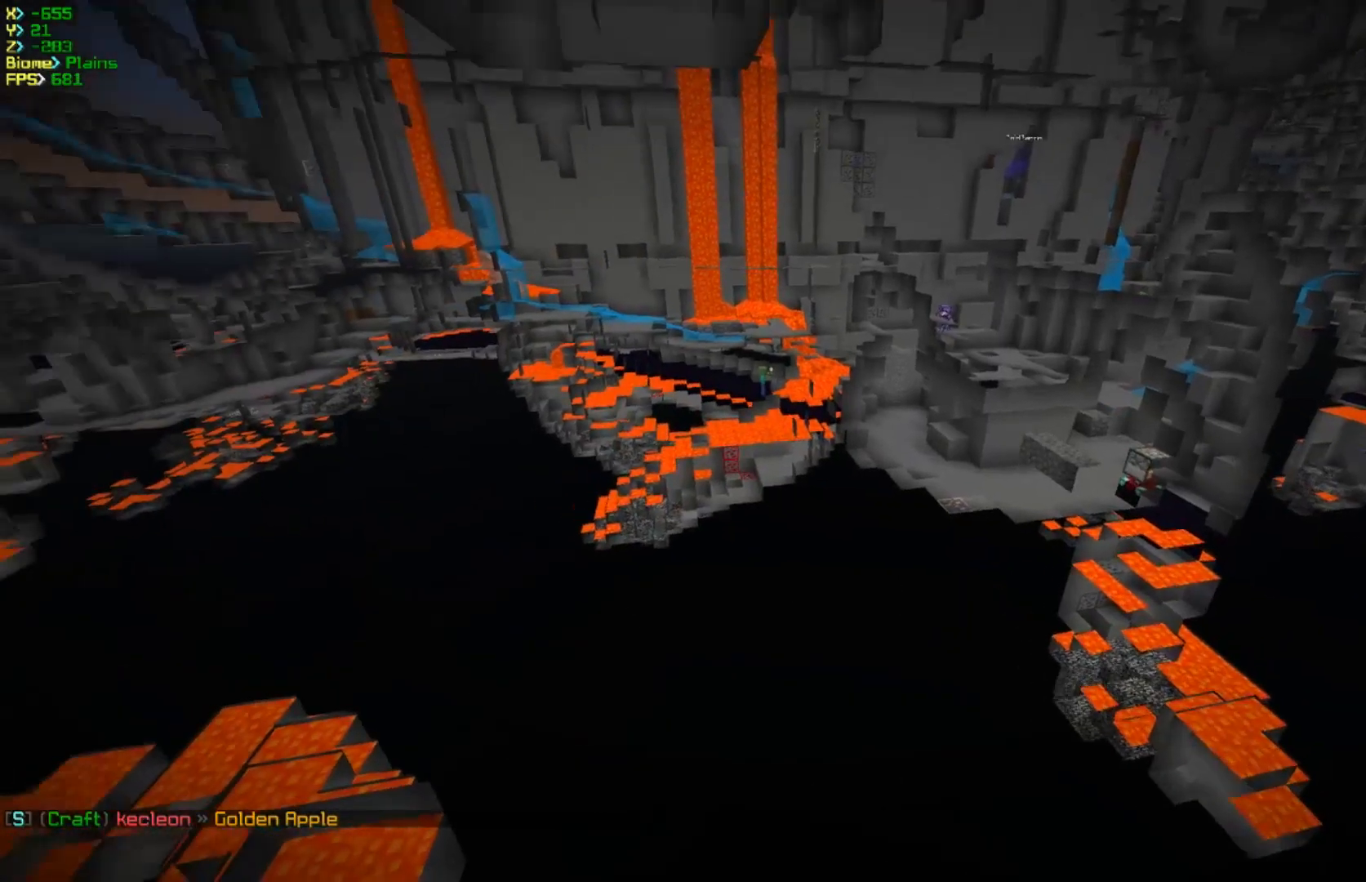
Gameplay with keyboard and mouse; each line is a JSON object with the keys and mouse buttons held at the frame after it. "events" lists presses ("down") and releases ("up") of "a", "d", "s", "w", "mouse_left" and "mouse_right" between this image and that frame as [ms after this image, input, new state], when the widget could be followed in between. "mouse_left", "mouse_right" = the "left", "right" buttons of the "mouse" list. No other keys are recorded. Fast repeated clicks can show as one long hold. Mouse movement is not recorded.
{"keys": ["w"], "mouse": [], "events": [[250, "w", "down"]]}
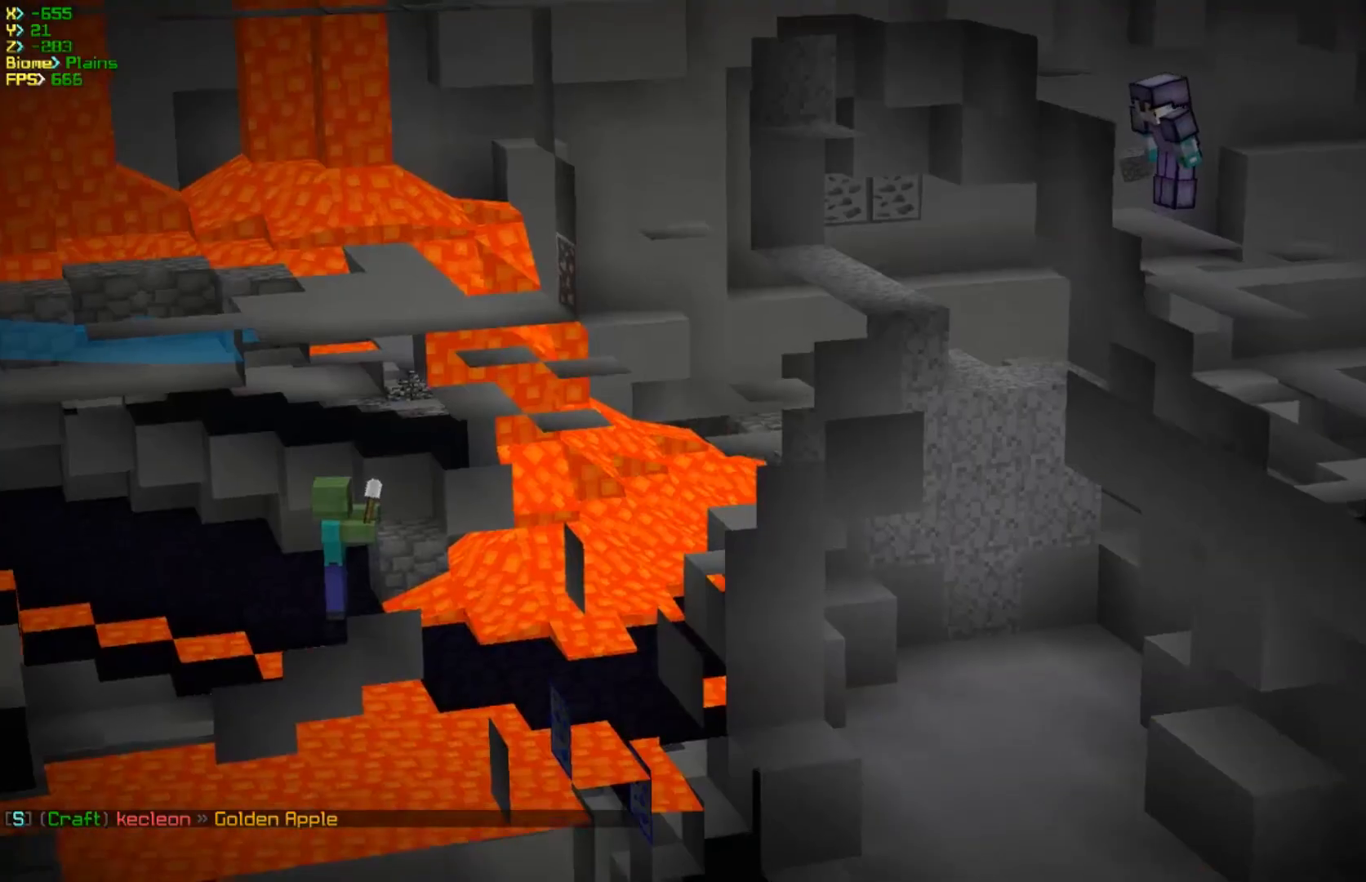
{"keys": ["w"], "mouse": [], "events": []}
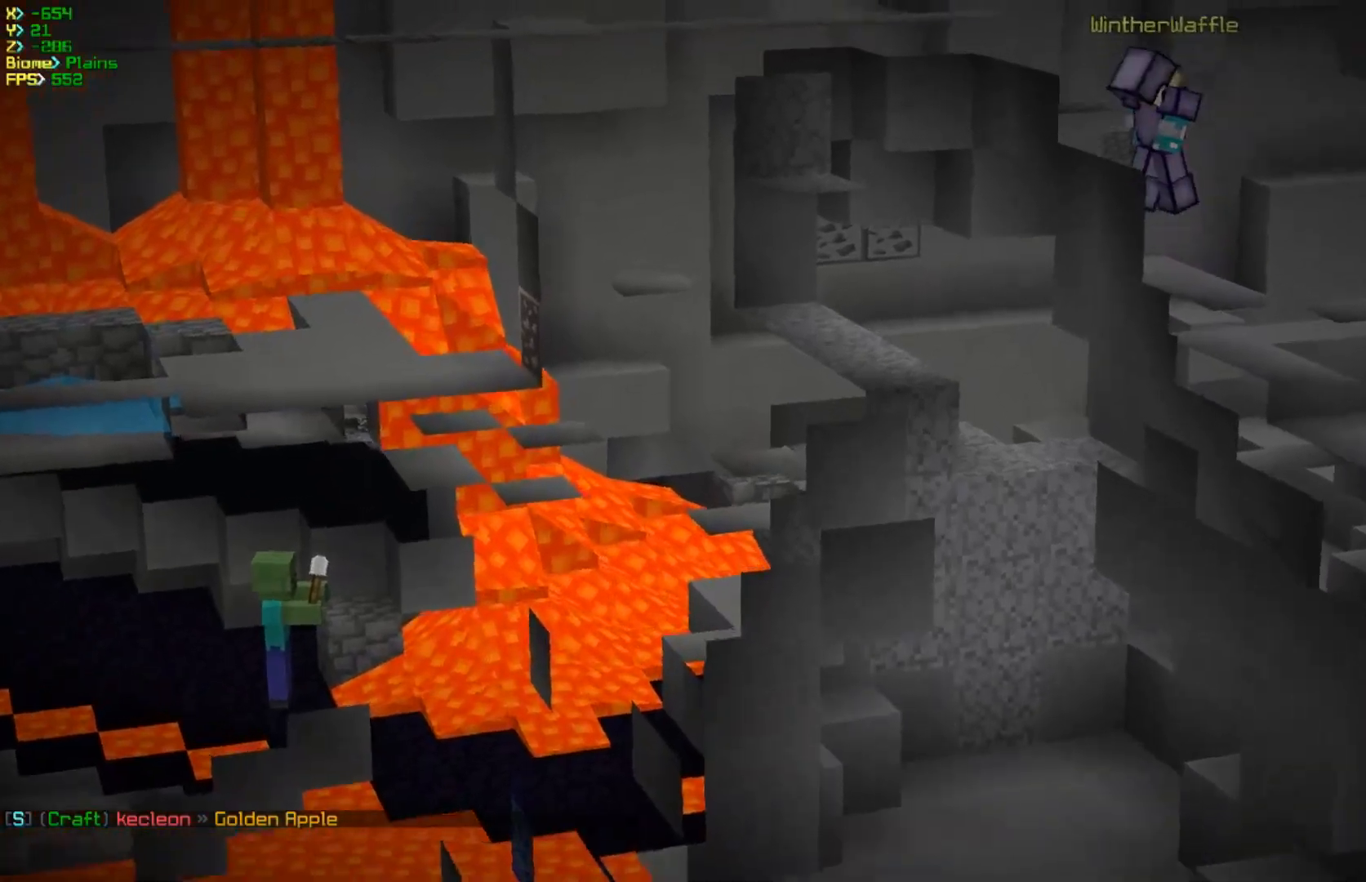
{"keys": ["w"], "mouse": ["left"], "events": [[467, "mouse_left", "down"]]}
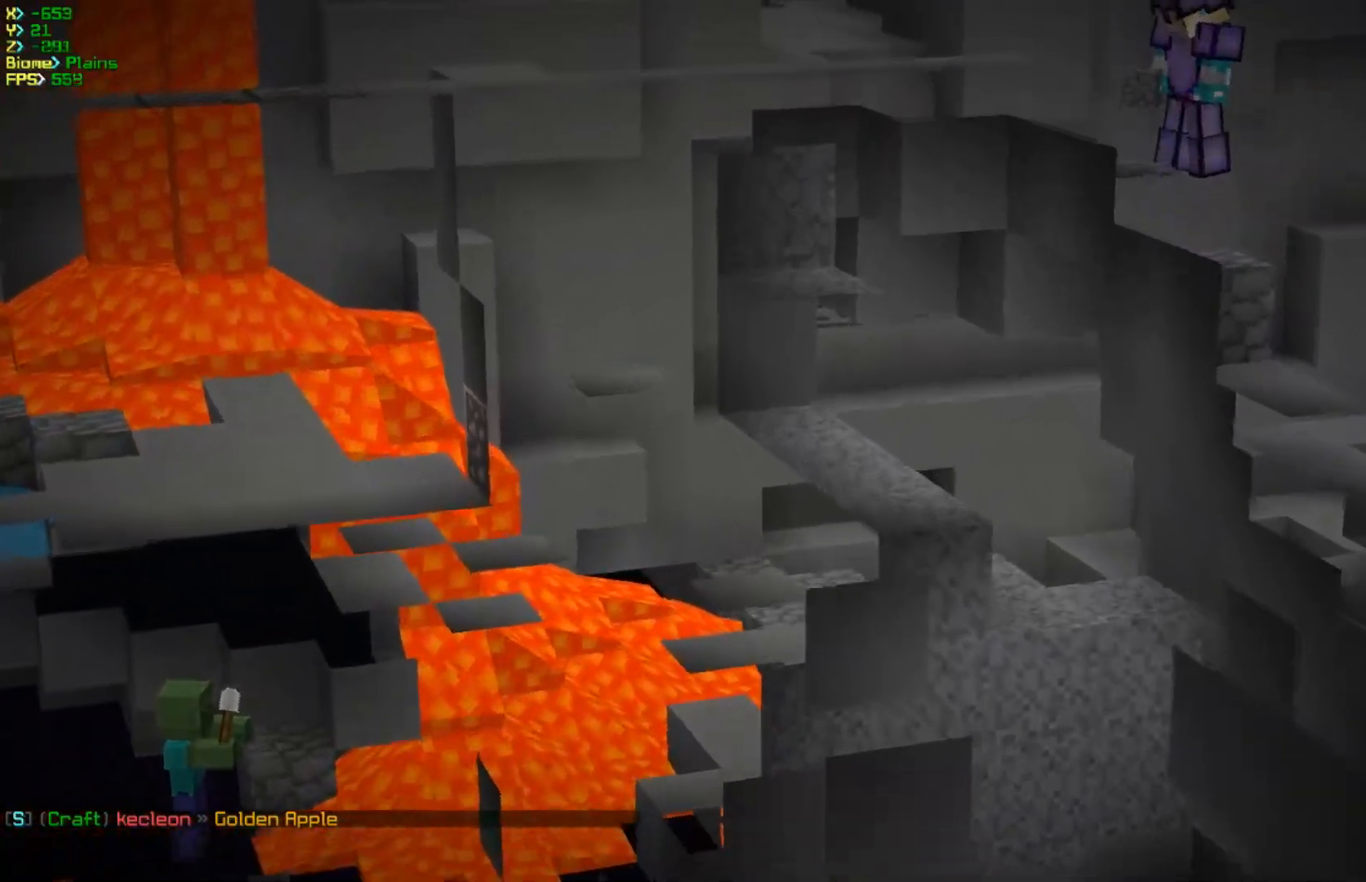
{"keys": ["w"], "mouse": ["left"], "events": []}
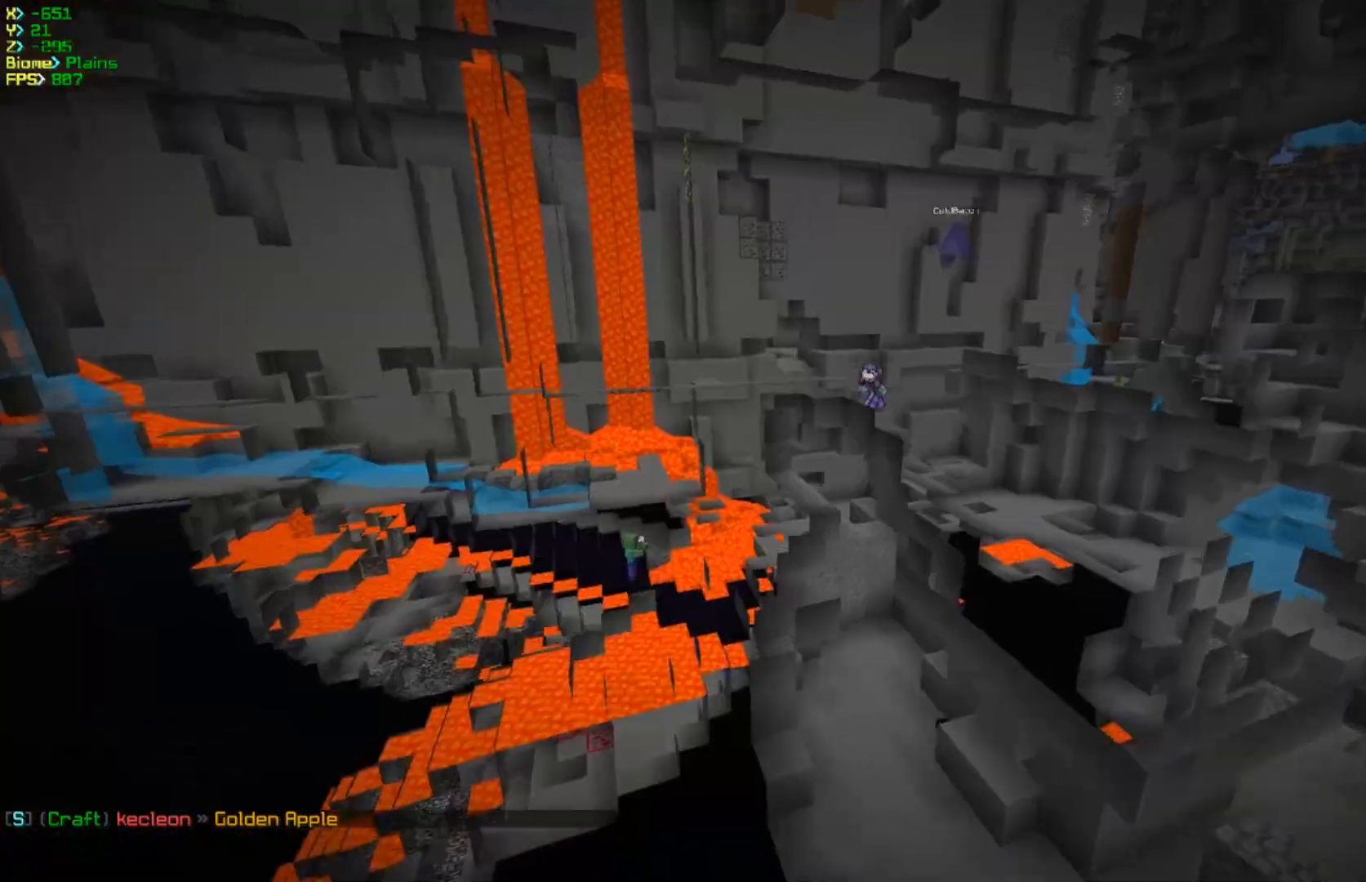
{"keys": ["w"], "mouse": [], "events": [[483, "mouse_left", "up"]]}
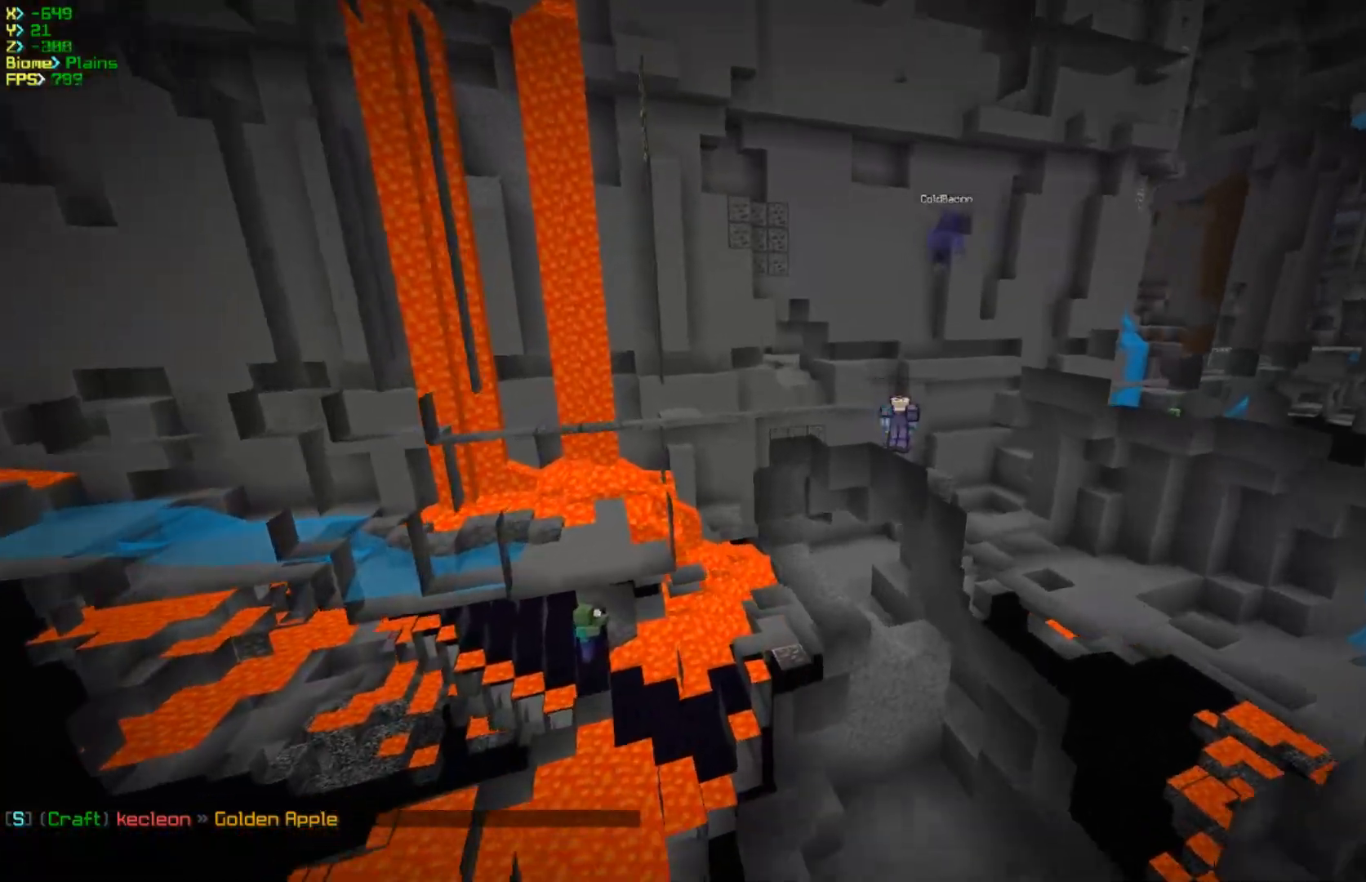
{"keys": ["w"], "mouse": [], "events": []}
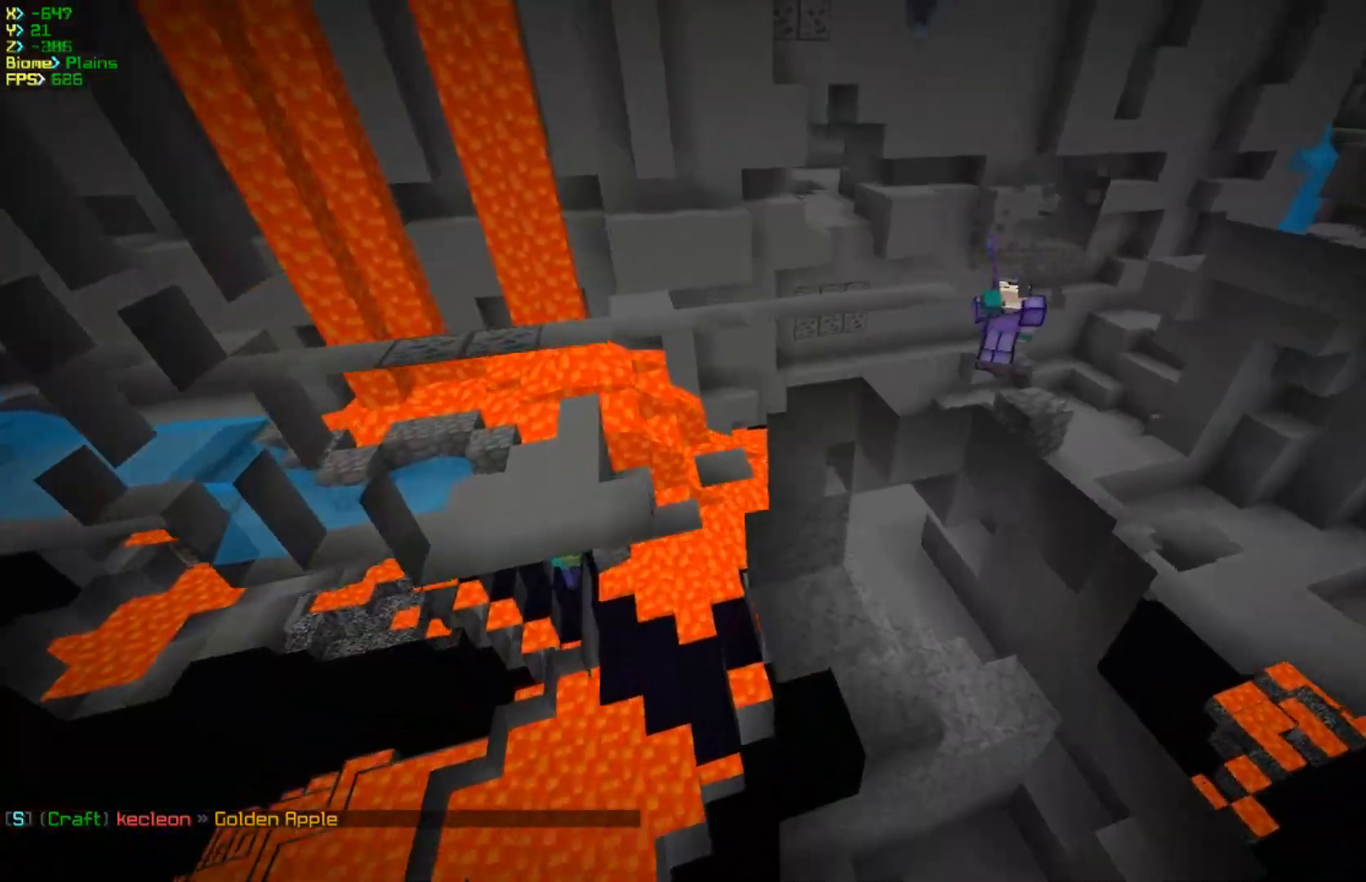
{"keys": ["a", "w"], "mouse": [], "events": [[233, "a", "down"]]}
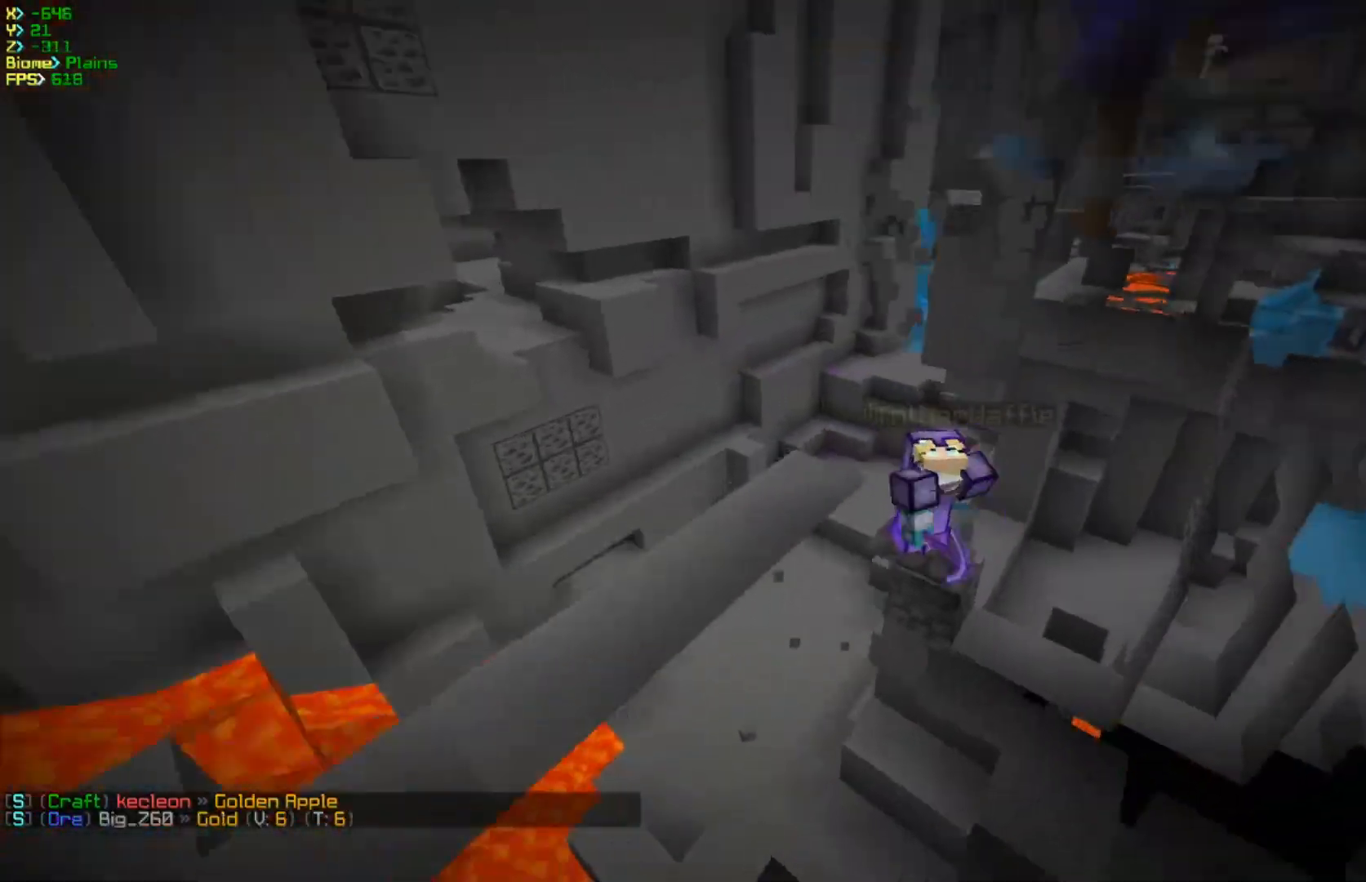
{"keys": ["a"], "mouse": [], "events": [[500, "w", "up"]]}
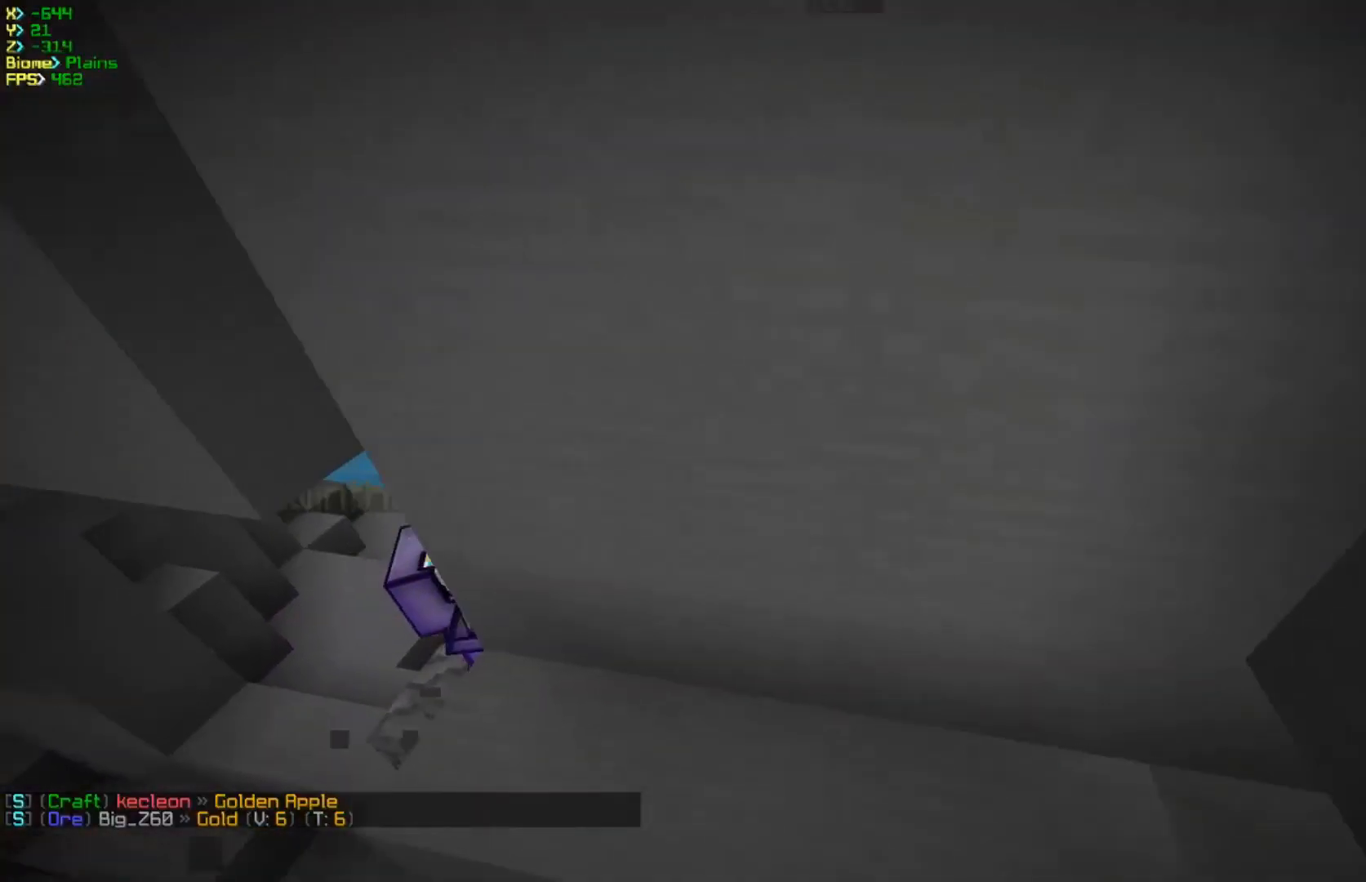
{"keys": [], "mouse": [], "events": [[17, "a", "up"]]}
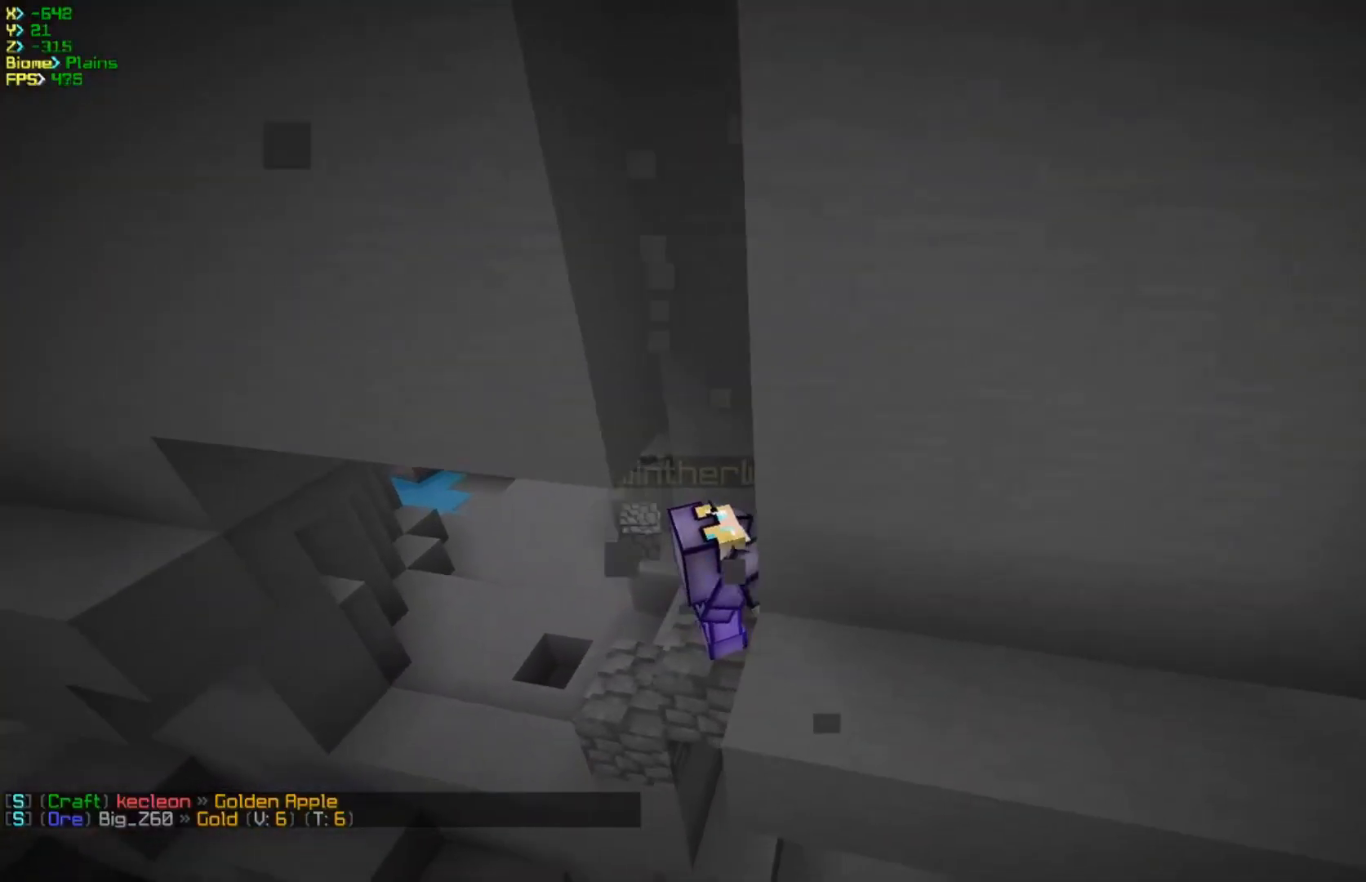
{"keys": ["d", "w"], "mouse": [], "events": [[317, "w", "down"], [433, "d", "down"]]}
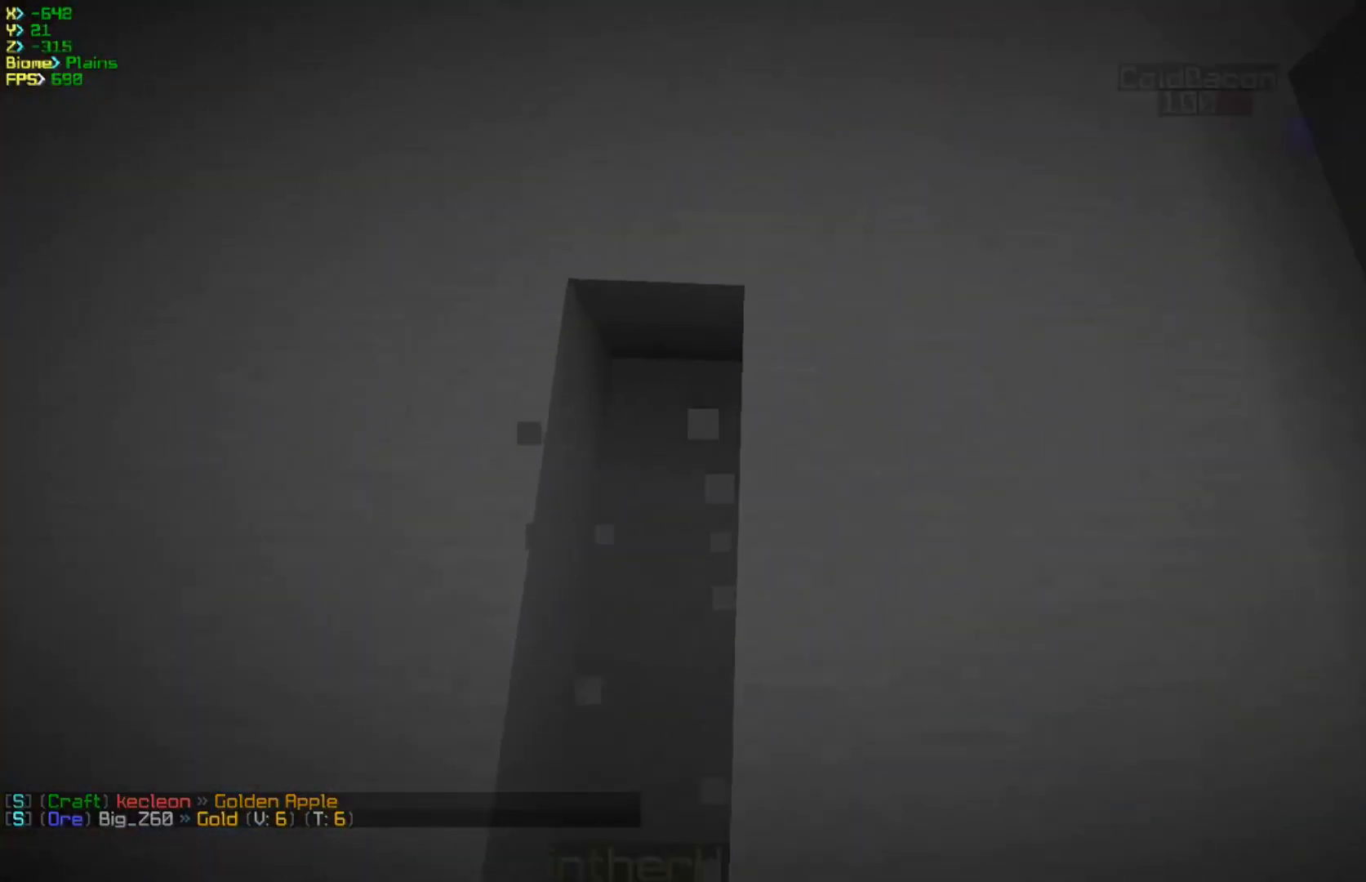
{"keys": ["d", "w"], "mouse": [], "events": []}
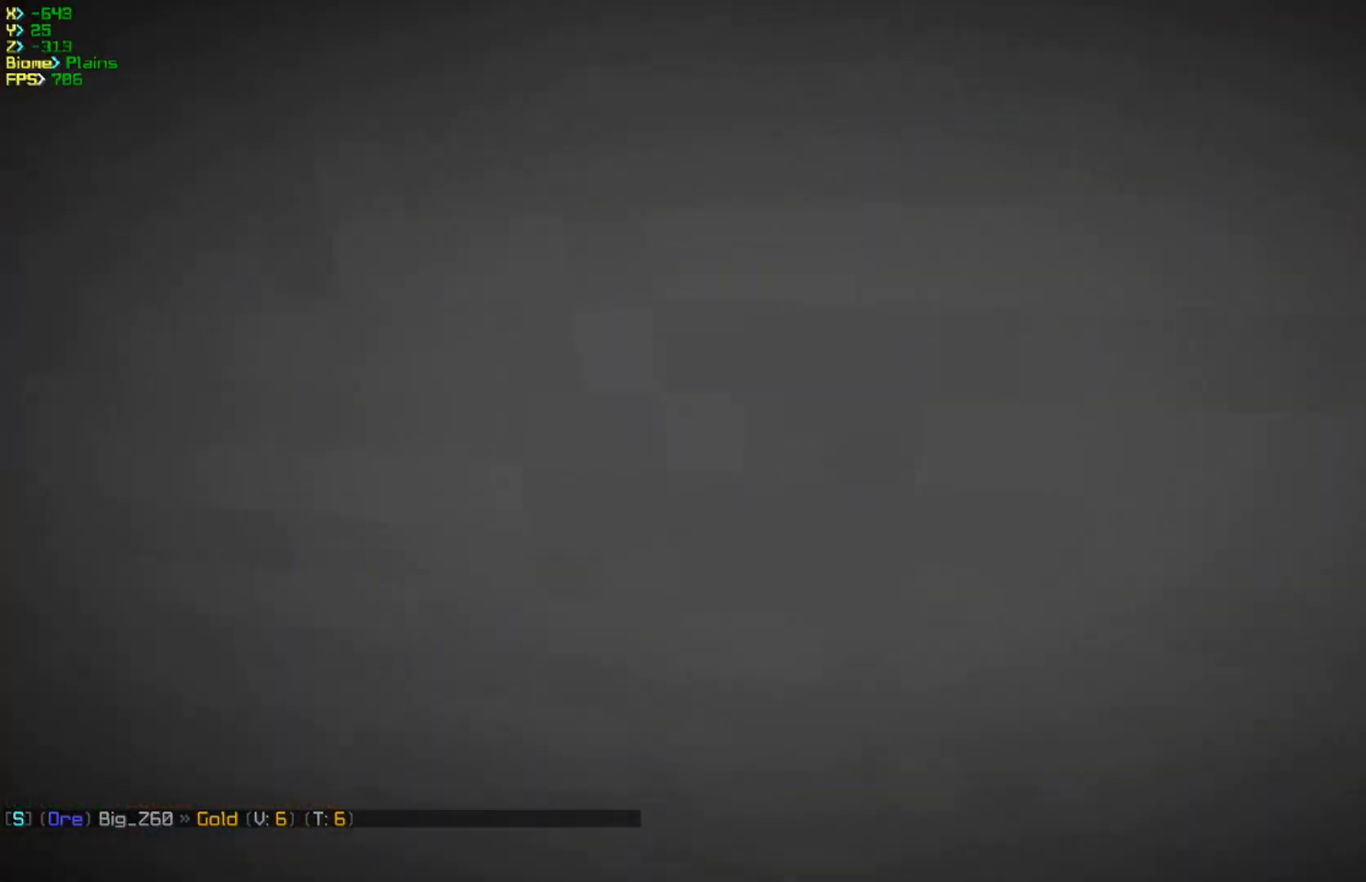
{"keys": ["d", "w"], "mouse": [], "events": []}
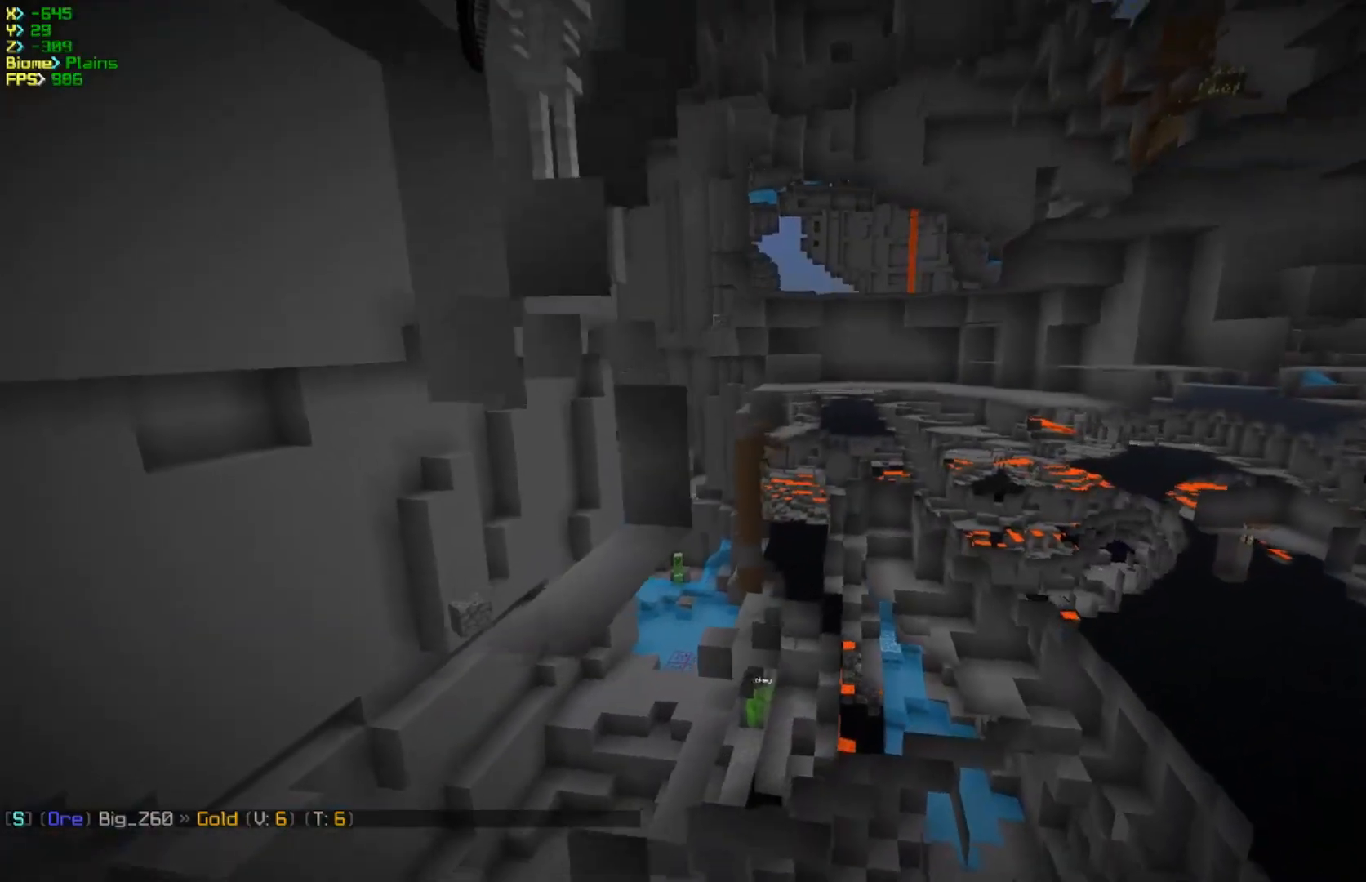
{"keys": ["s"], "mouse": [], "events": [[250, "w", "up"], [283, "d", "up"], [300, "s", "down"]]}
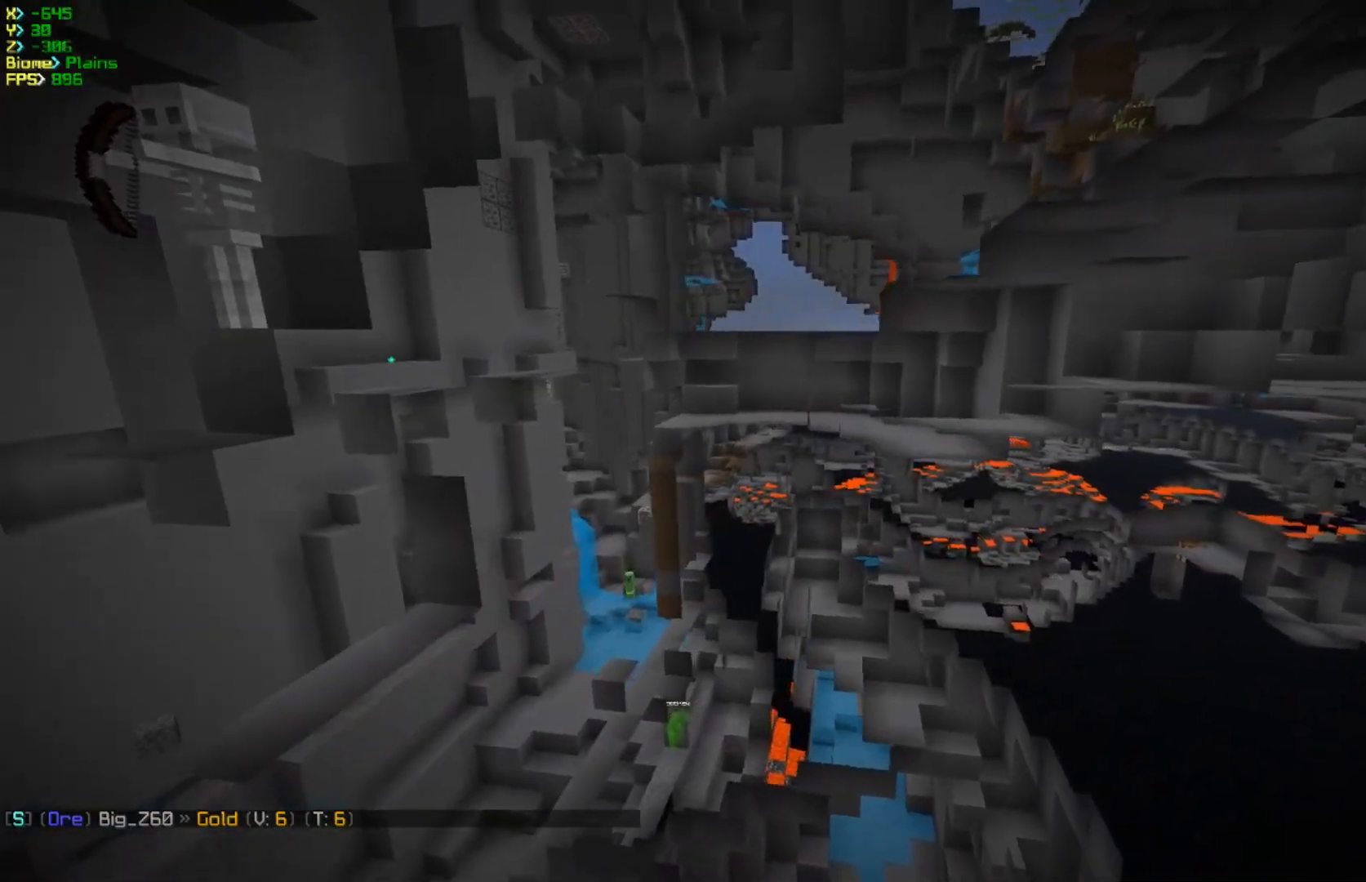
{"keys": ["s"], "mouse": [], "events": []}
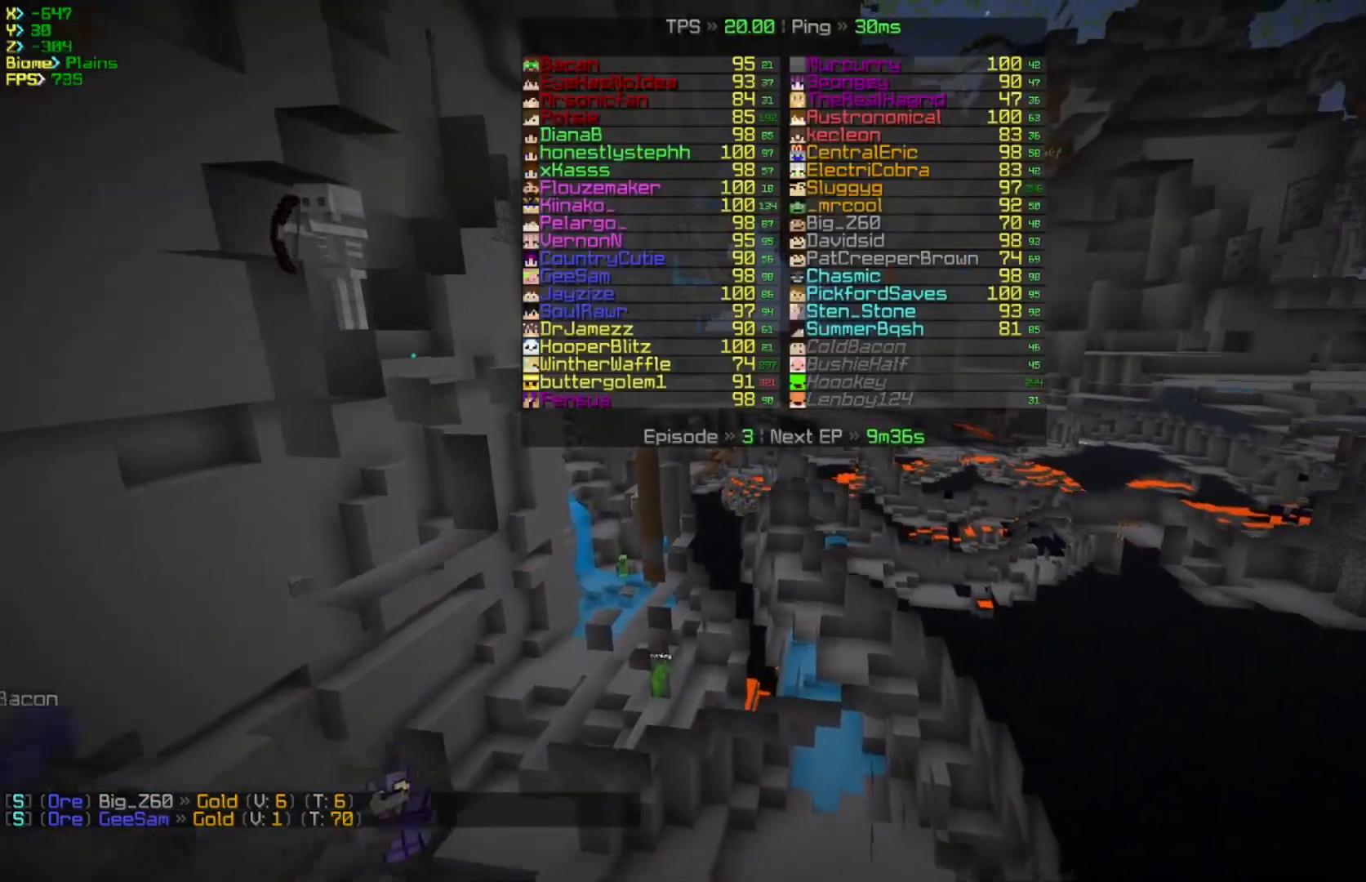
{"keys": ["s"], "mouse": [], "events": []}
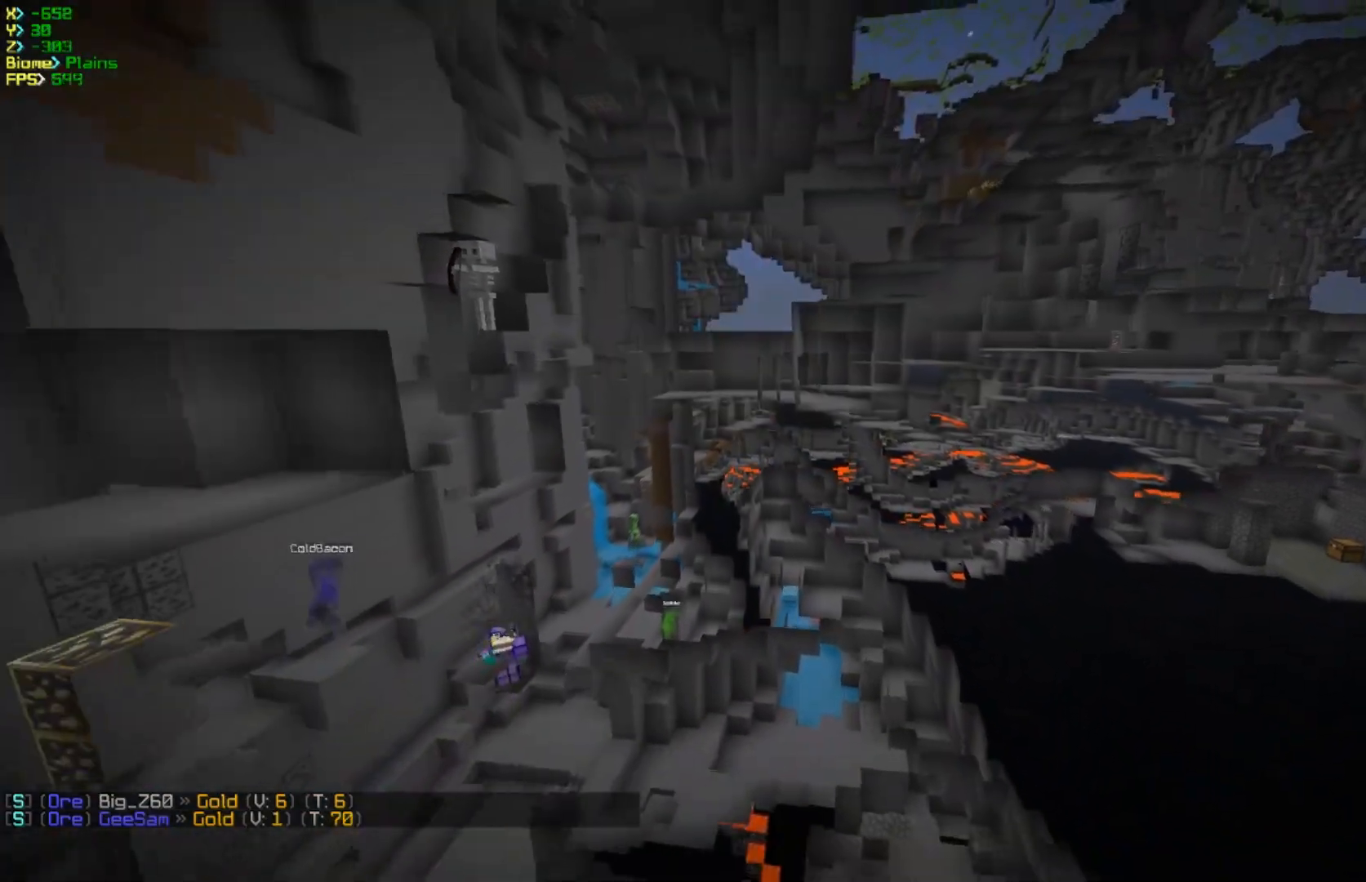
{"keys": ["a", "w"], "mouse": [], "events": [[183, "a", "down"], [383, "s", "up"], [467, "w", "down"]]}
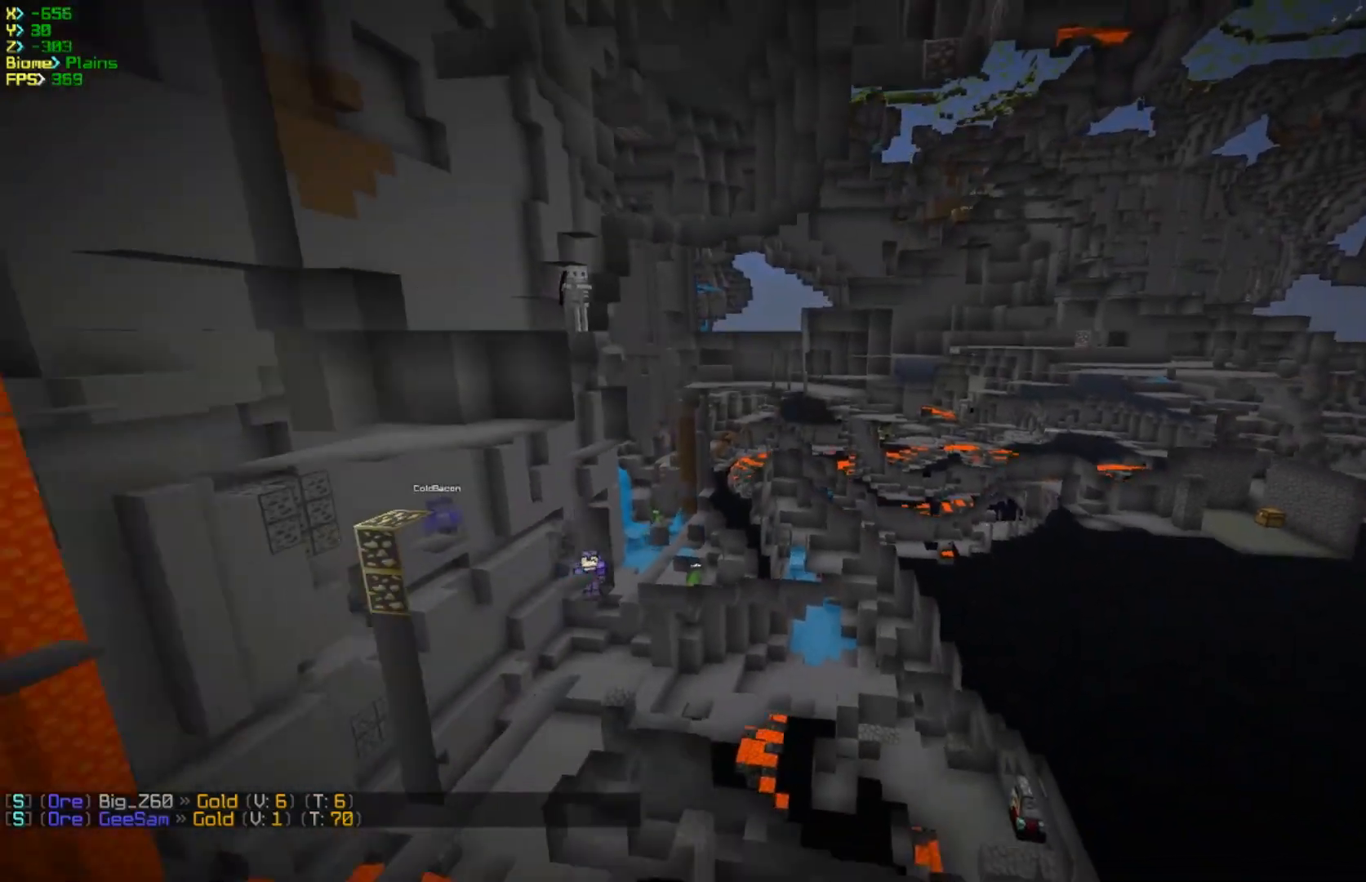
{"keys": [], "mouse": [], "events": [[467, "w", "up"], [500, "a", "up"]]}
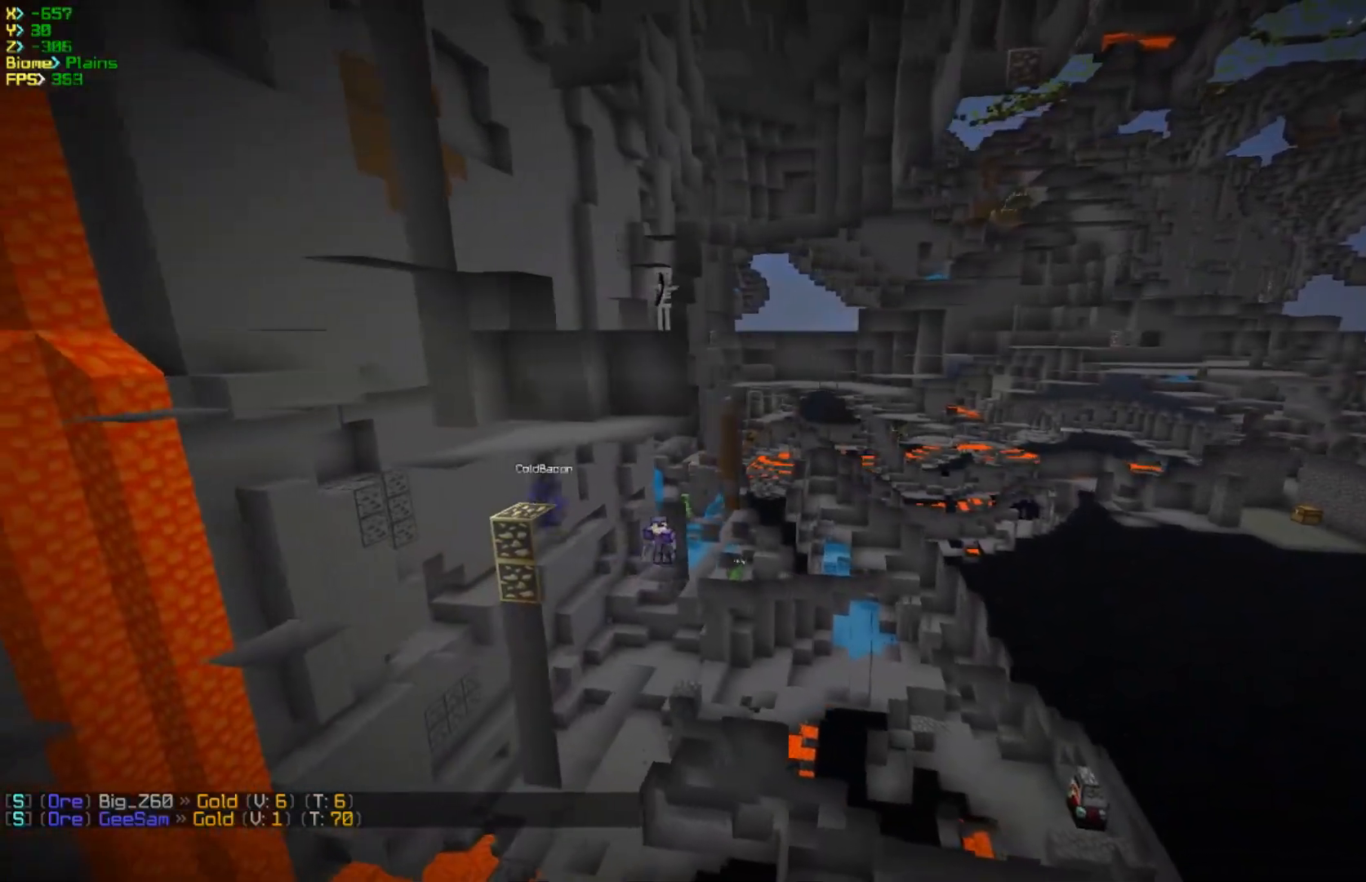
{"keys": [], "mouse": [], "events": []}
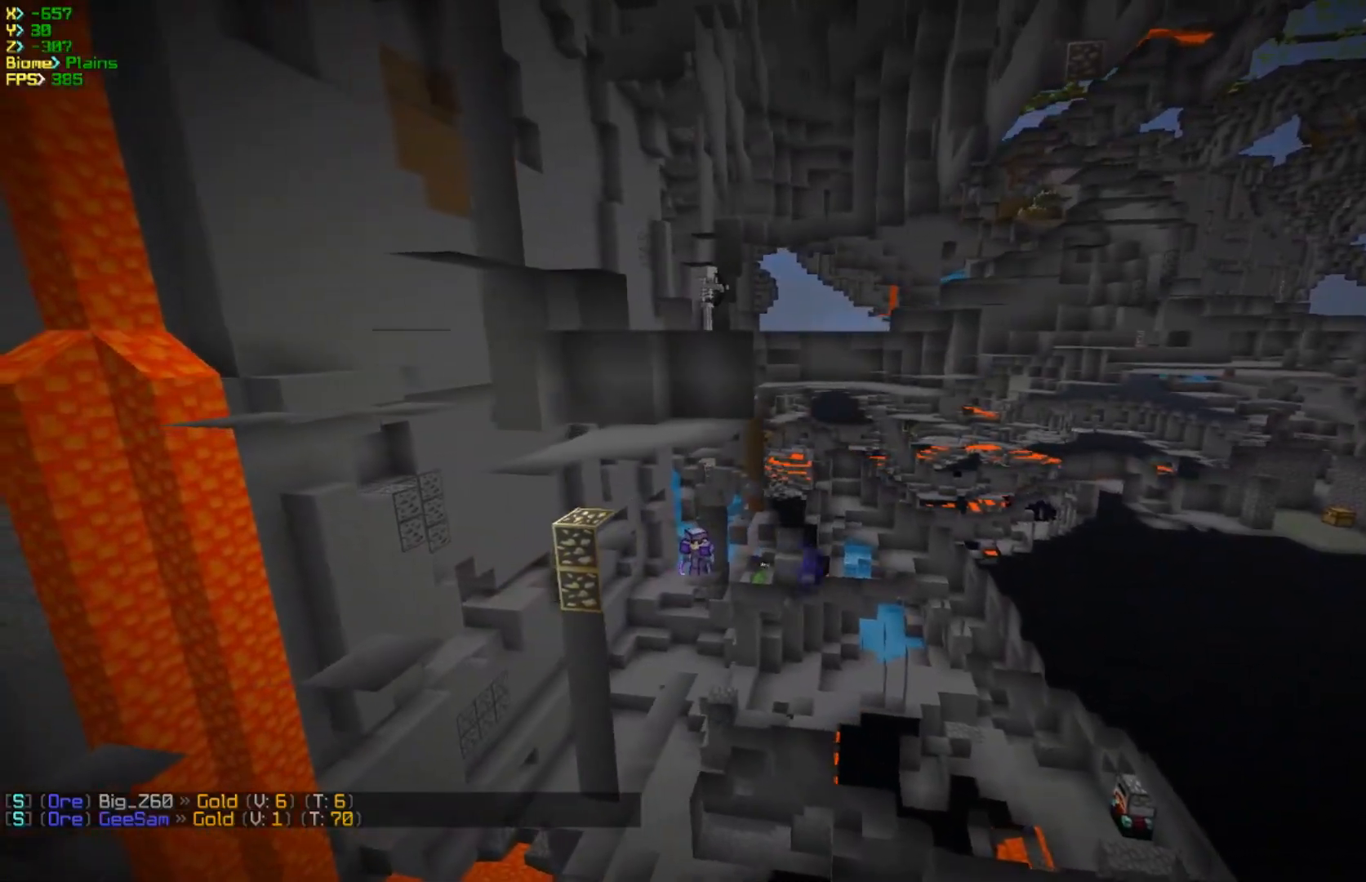
{"keys": ["d", "w"], "mouse": [], "events": [[200, "w", "down"], [333, "d", "down"]]}
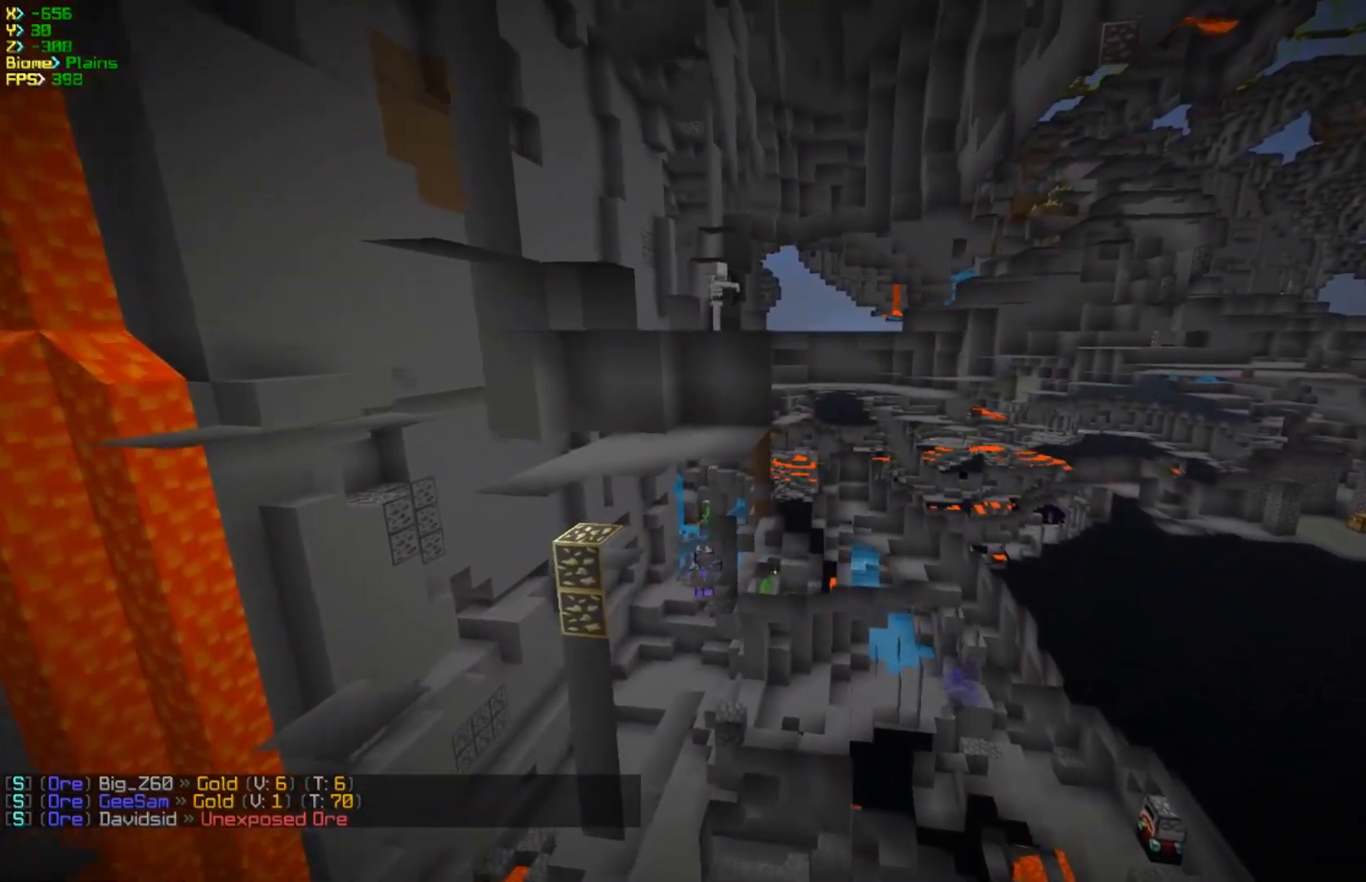
{"keys": ["a", "w"], "mouse": [], "events": [[300, "d", "up"], [317, "a", "down"]]}
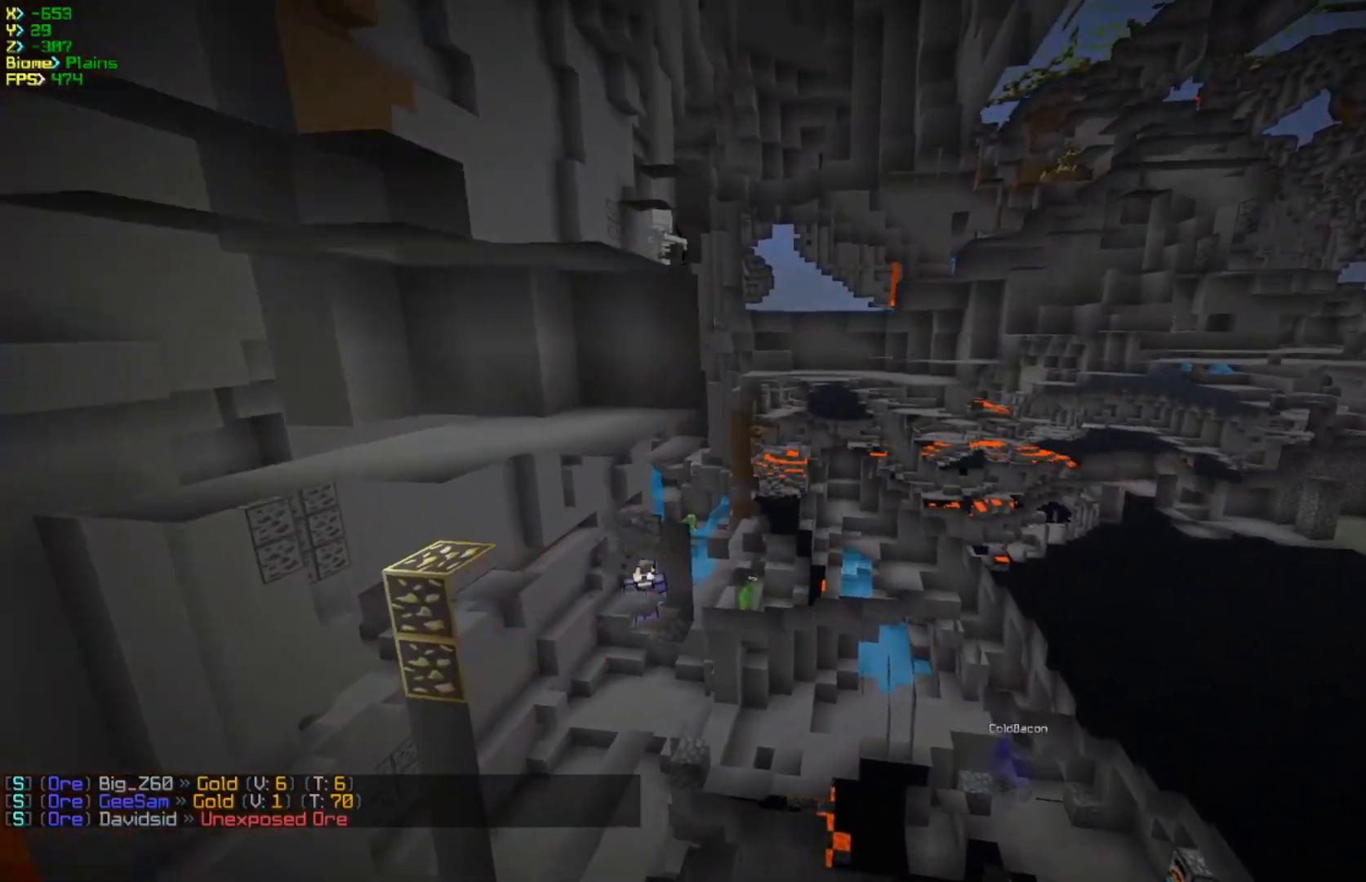
{"keys": ["a", "w"], "mouse": [], "events": []}
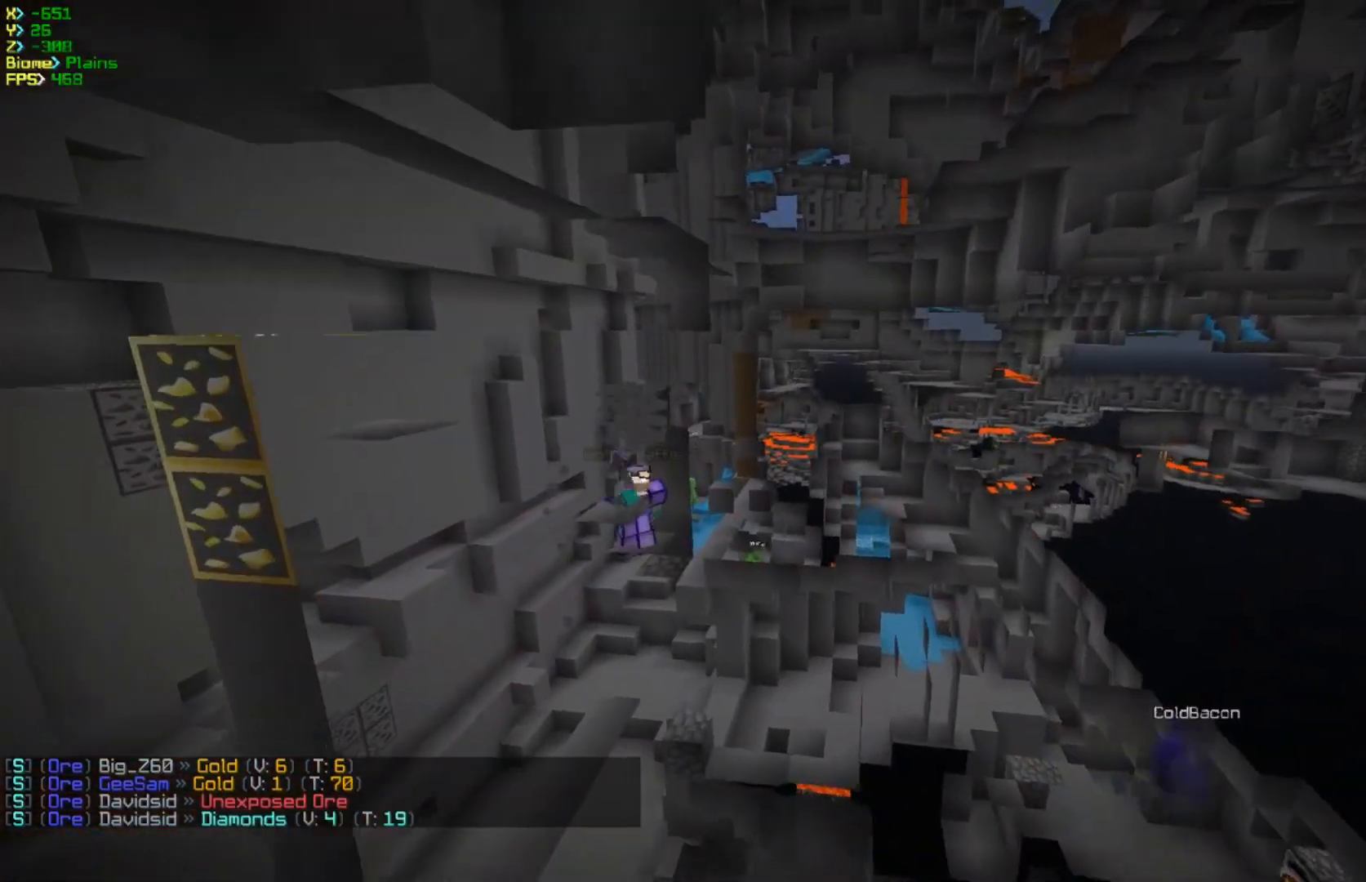
{"keys": ["s"], "mouse": [], "events": [[133, "w", "up"], [183, "a", "up"], [450, "s", "down"]]}
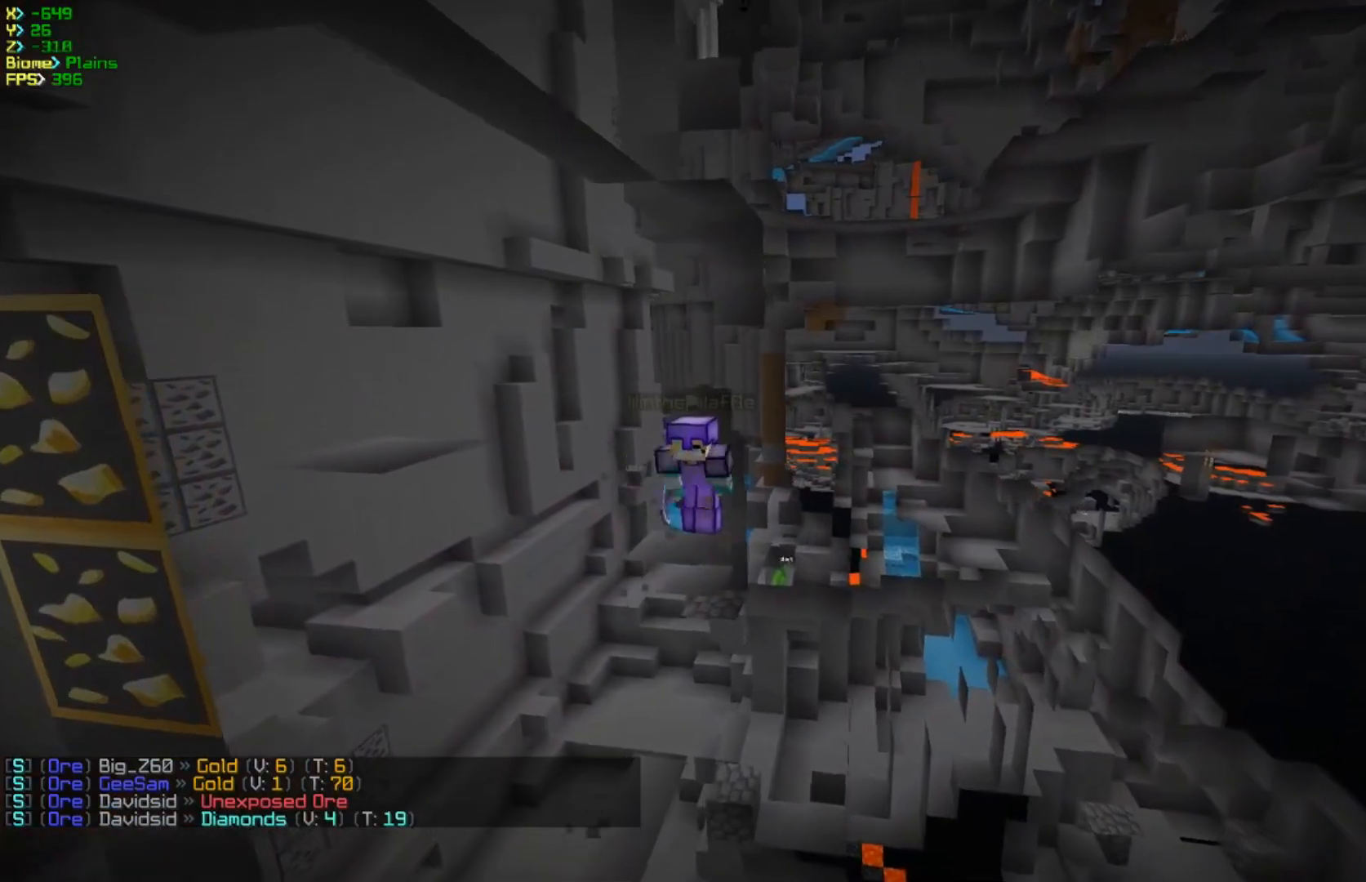
{"keys": ["d", "s"], "mouse": [], "events": [[33, "d", "down"]]}
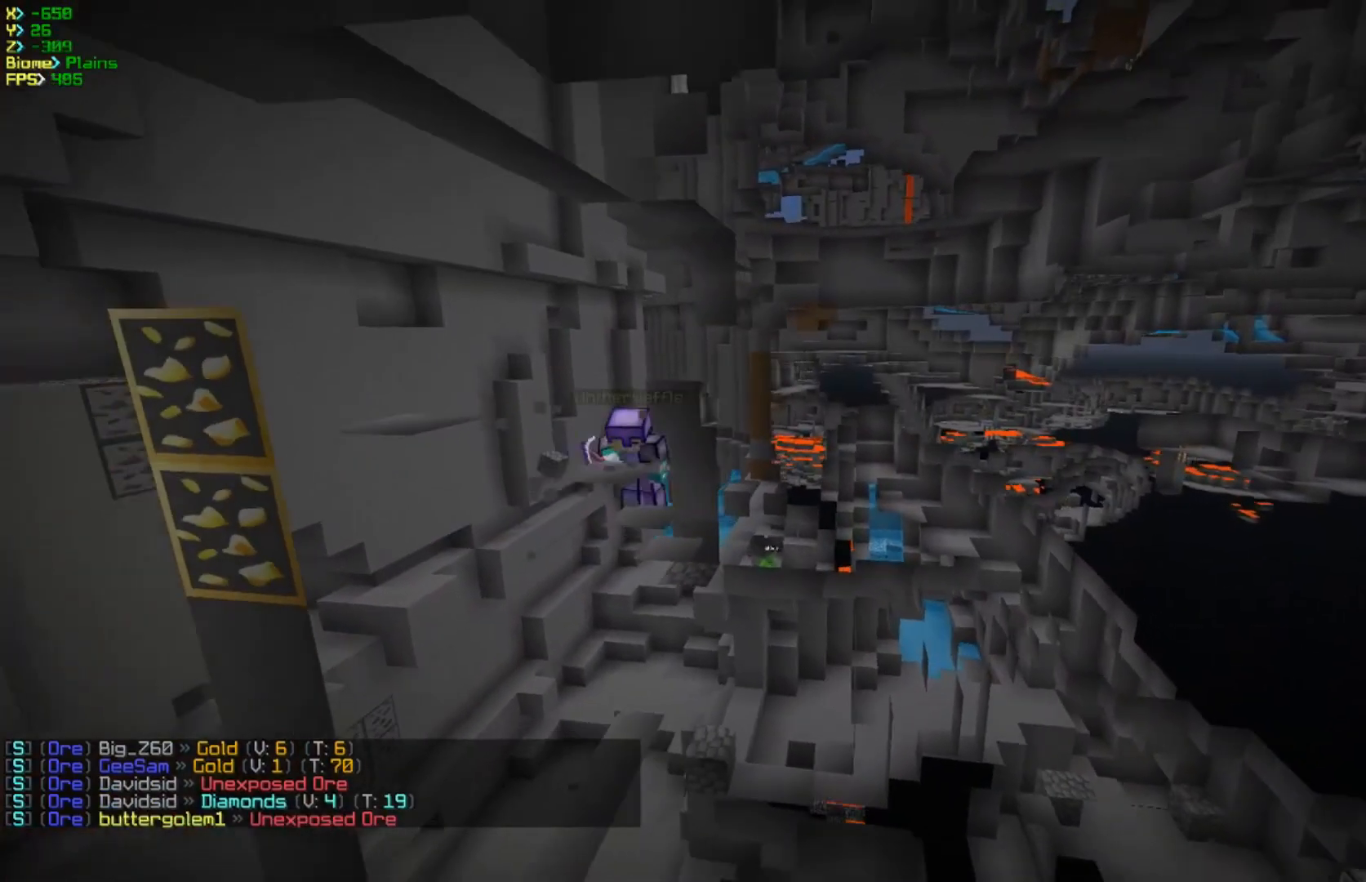
{"keys": ["a", "d", "s"], "mouse": [], "events": [[500, "a", "down"]]}
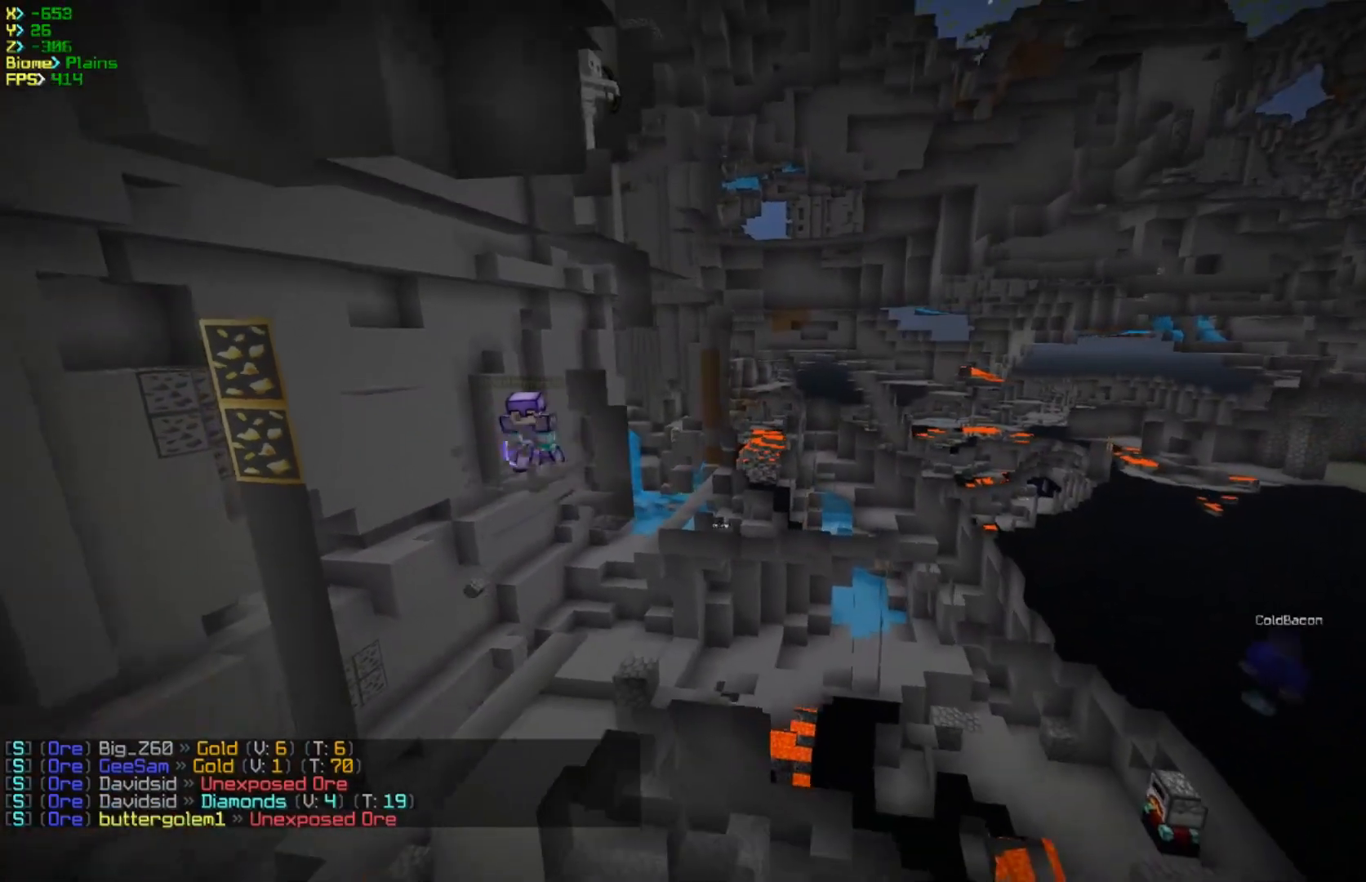
{"keys": ["d", "s"], "mouse": [], "events": [[67, "d", "up"], [450, "d", "down"], [467, "a", "up"]]}
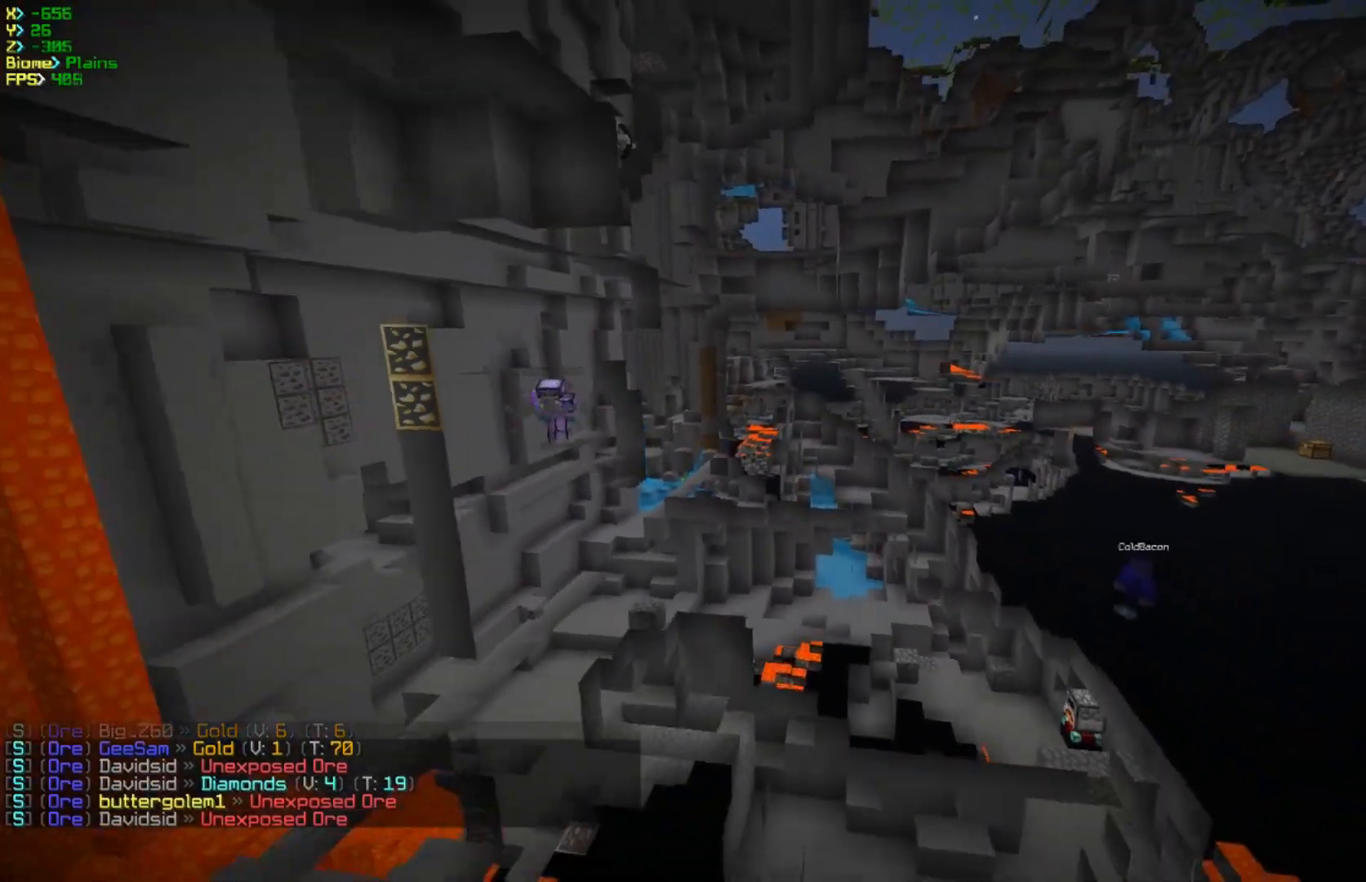
{"keys": [], "mouse": [], "events": [[333, "d", "up"], [367, "s", "up"]]}